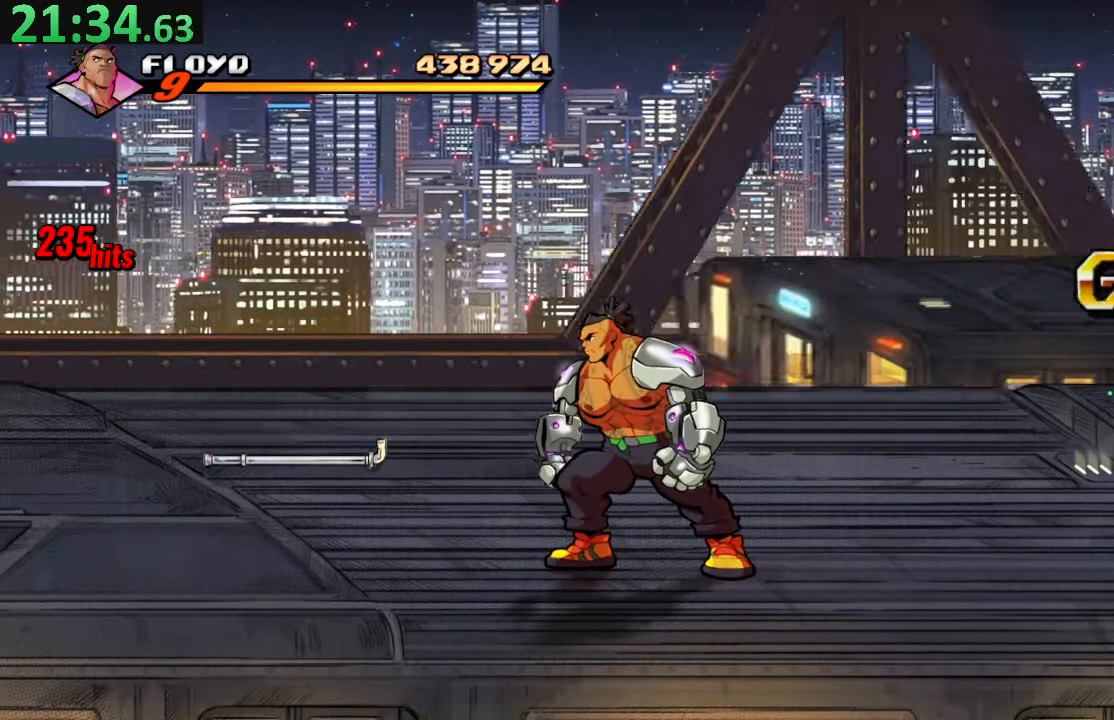
Gameplay with a controller (PlayStation layout); each line is a JSON object with the inputs held at the frame after it (dt_ms = milliseconds from this image to that frame). "events" lists button and stick changes between this image and that frame as [ms after this image, input, new state], when the widget could be followed in between. Not read: L3 R3.
{"dt_ms": 500, "buttons": [], "left_stick": "center", "right_stick": "center", "events": []}
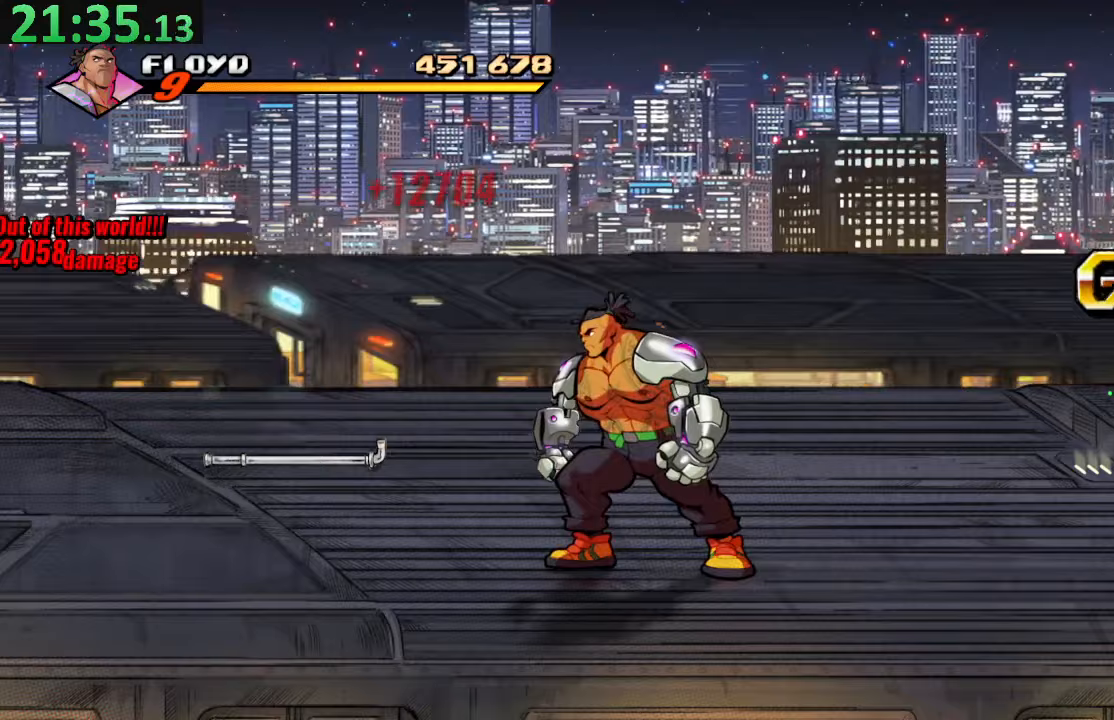
{"dt_ms": 500, "buttons": [], "left_stick": "center", "right_stick": "center", "events": []}
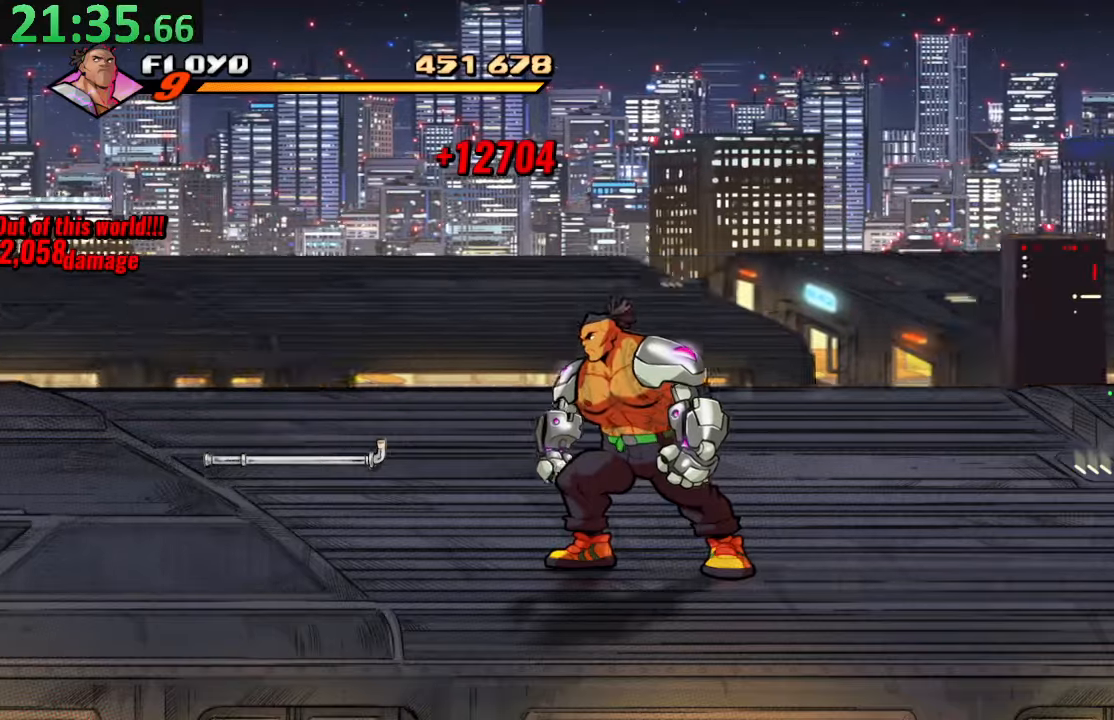
{"dt_ms": 500, "buttons": [], "left_stick": "center", "right_stick": "center", "events": []}
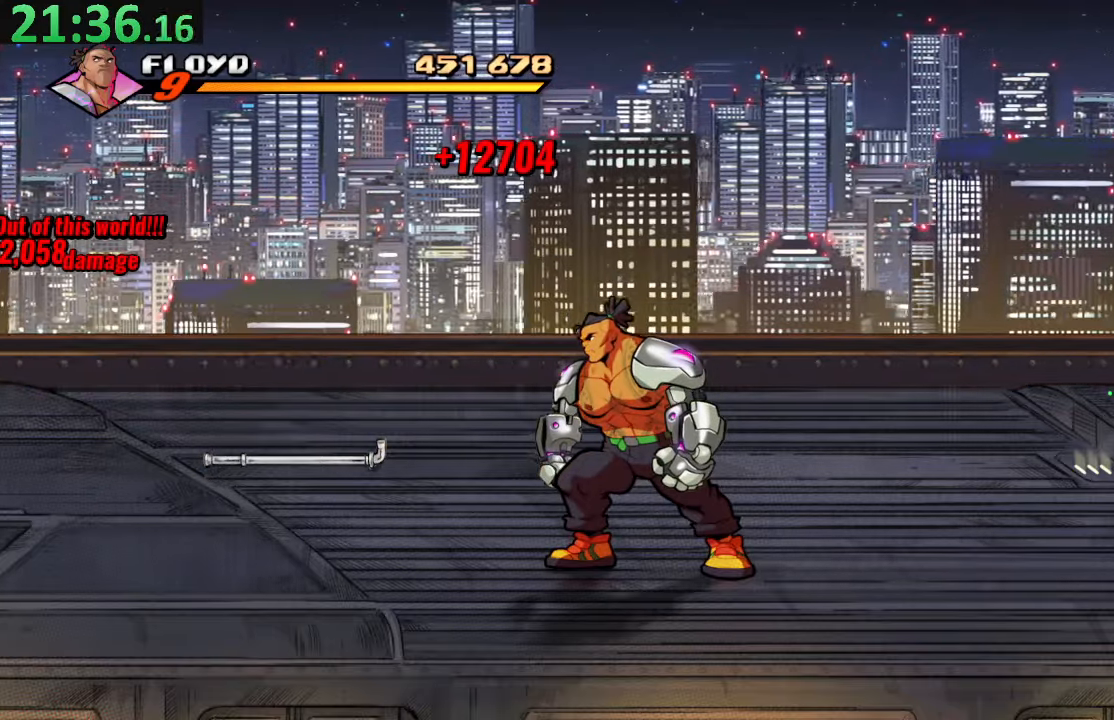
{"dt_ms": 500, "buttons": [], "left_stick": "center", "right_stick": "center", "events": [[267, "DPAD_UP", "down"], [383, "DPAD_UP", "up"]]}
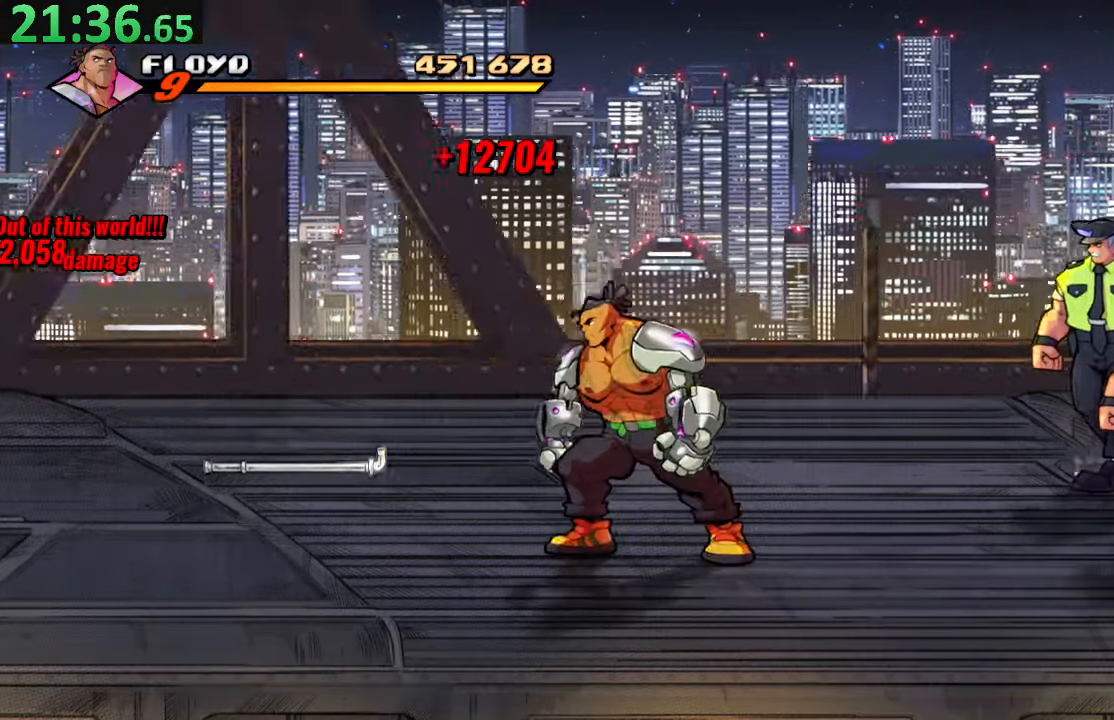
{"dt_ms": 500, "buttons": [], "left_stick": "center", "right_stick": "center", "events": [[233, "DPAD_RIGHT", "down"], [267, "DPAD_UP", "down"], [317, "DPAD_UP", "up"], [383, "DPAD_RIGHT", "up"]]}
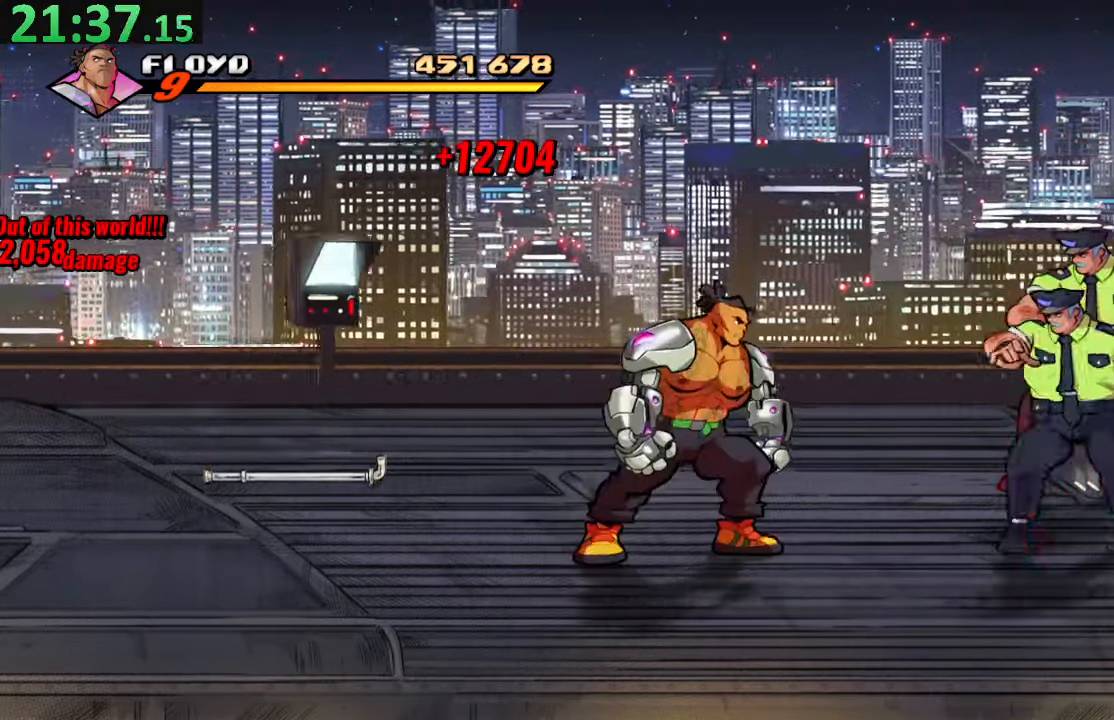
{"dt_ms": 500, "buttons": ["TRIANGLE", "DPAD_RIGHT"], "left_stick": "center", "right_stick": "center", "events": [[17, "DPAD_RIGHT", "down"], [100, "CROSS", "down"], [267, "CROSS", "up"], [350, "TRIANGLE", "down"]]}
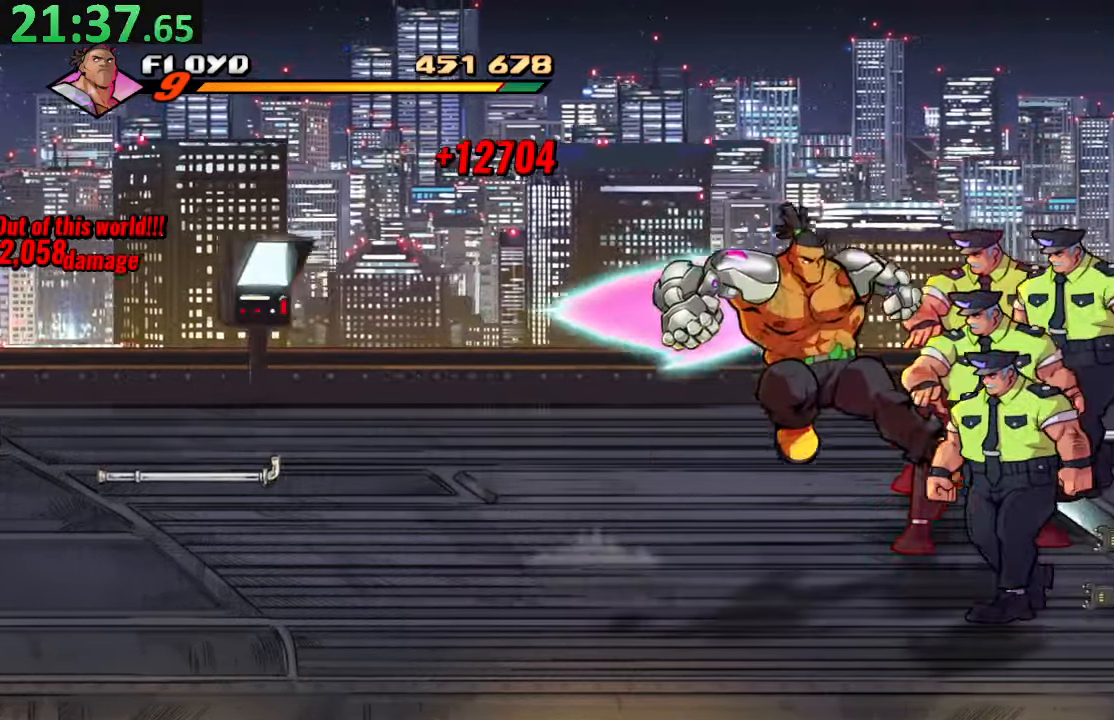
{"dt_ms": 500, "buttons": [], "left_stick": "center", "right_stick": "center"}
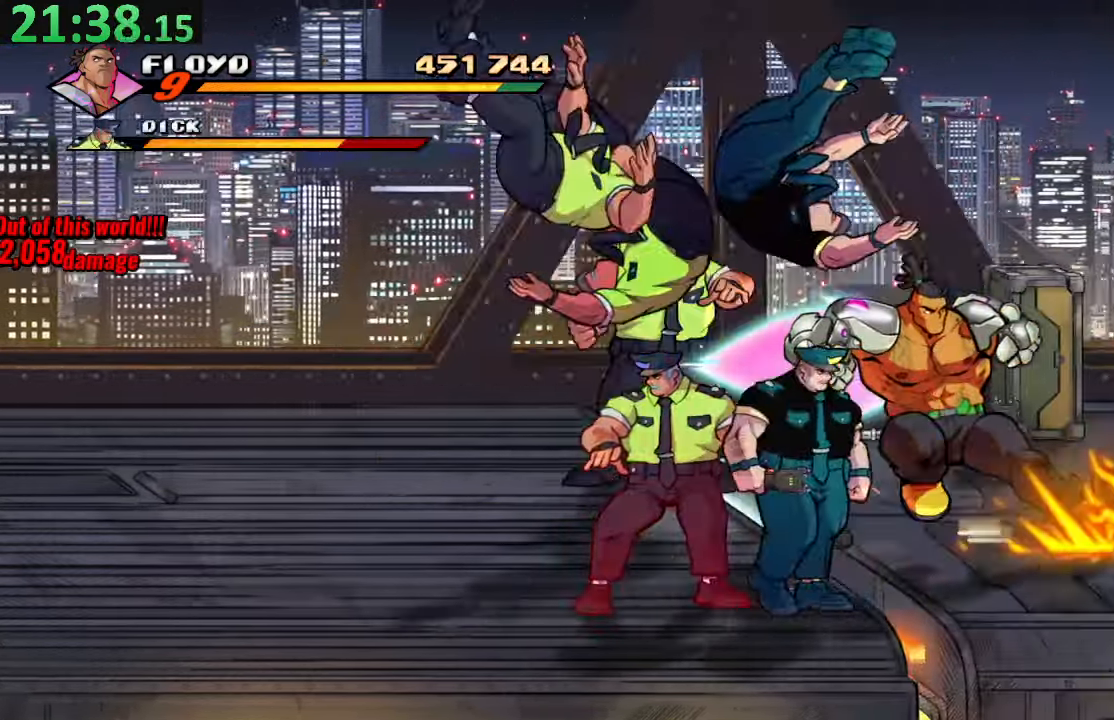
{"dt_ms": 500, "buttons": ["DPAD_RIGHT"], "left_stick": "center", "right_stick": "center", "events": [[100, "TRIANGLE", "down"], [100, "left_stick", "right"], [150, "left_stick", "center"], [200, "DPAD_RIGHT", "down"], [200, "TRIANGLE", "up"]]}
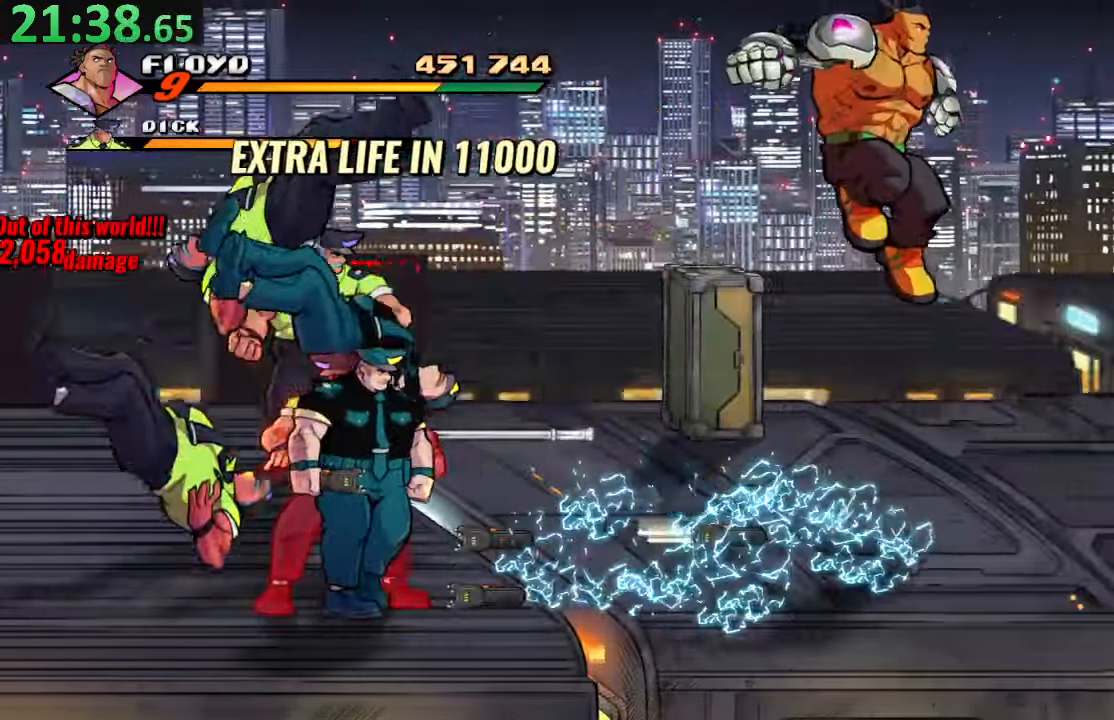
{"dt_ms": 500, "buttons": ["DPAD_UP", "DPAD_RIGHT"], "left_stick": "center", "right_stick": "center", "events": [[400, "DPAD_UP", "down"]]}
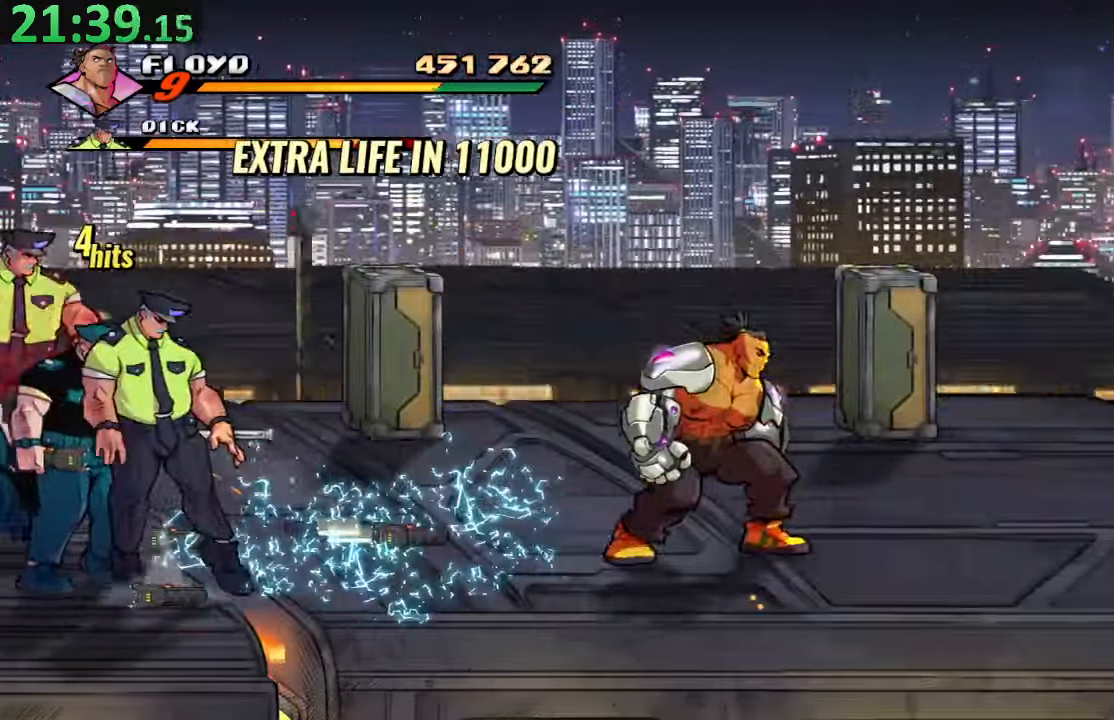
{"dt_ms": 500, "buttons": ["DPAD_RIGHT"], "left_stick": "center", "right_stick": "center"}
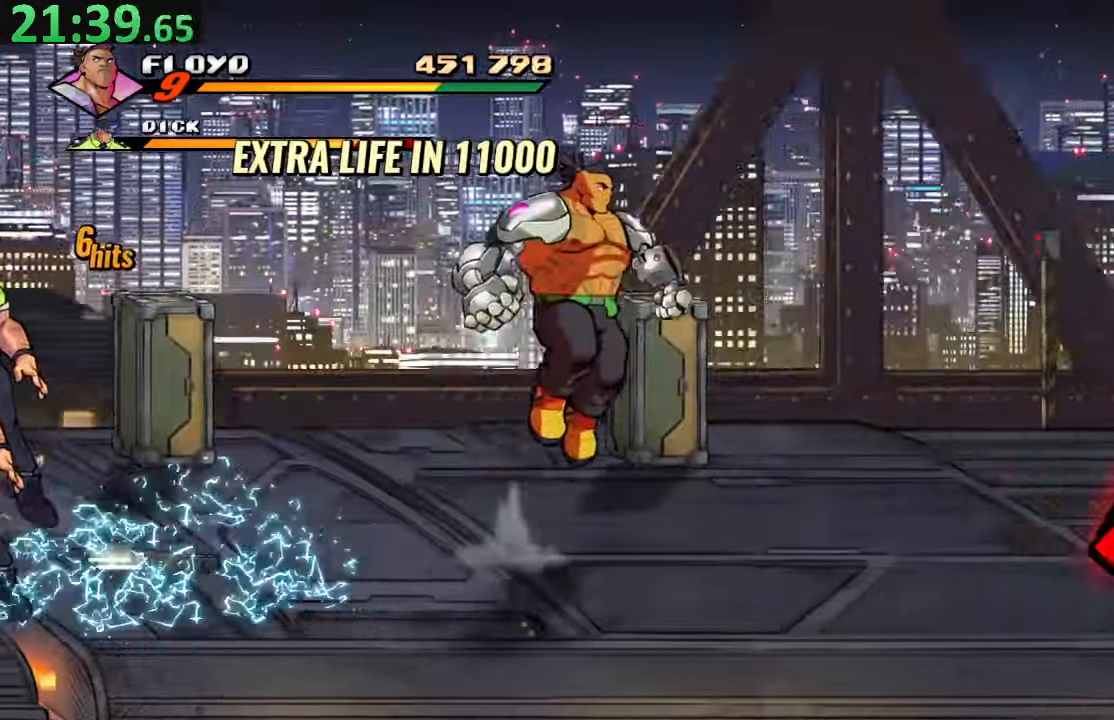
{"dt_ms": 500, "buttons": ["DPAD_RIGHT"], "left_stick": "center", "right_stick": "center", "events": [[17, "left_stick", "right"], [83, "TRIANGLE", "down"], [133, "left_stick", "center"], [267, "TRIANGLE", "up"]]}
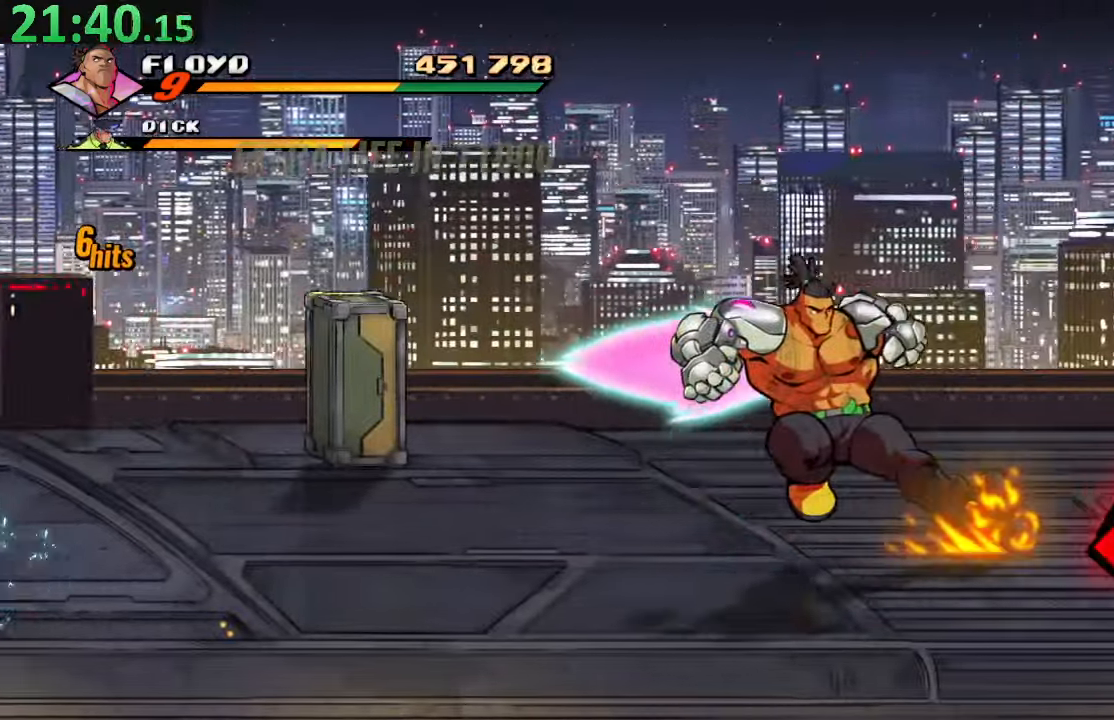
{"dt_ms": 500, "buttons": ["DPAD_RIGHT"], "left_stick": "center", "right_stick": "center", "events": [[84, "CROSS", "down"], [334, "CROSS", "up"]]}
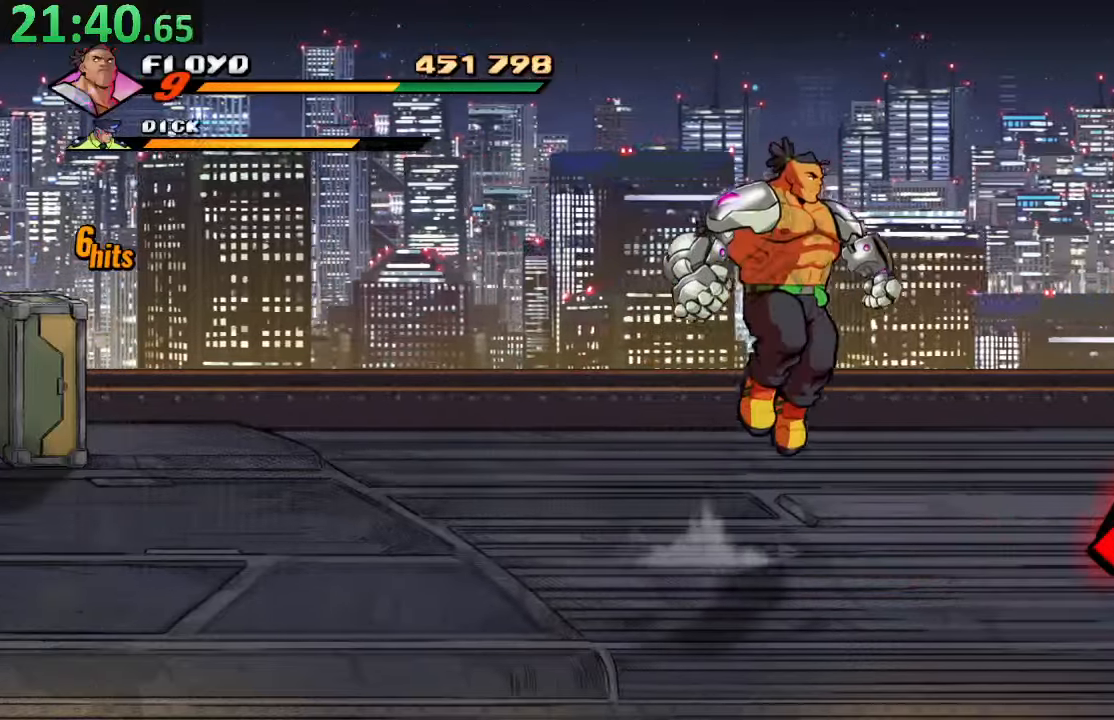
{"dt_ms": 500, "buttons": ["DPAD_RIGHT"], "left_stick": "center", "right_stick": "center", "events": [[100, "CROSS", "down"], [334, "CROSS", "up"]]}
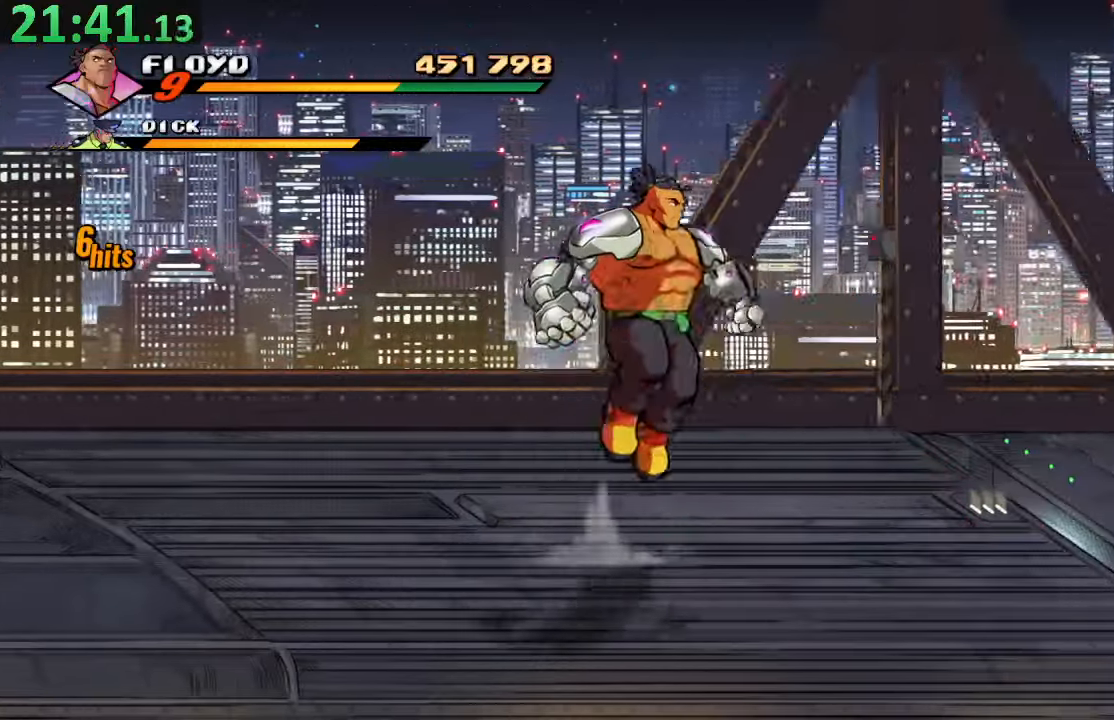
{"dt_ms": 500, "buttons": ["DPAD_RIGHT"], "left_stick": "center", "right_stick": "center", "events": [[17, "TRIANGLE", "down"], [234, "TRIANGLE", "up"], [334, "right_stick", "right"], [384, "right_stick", "center"]]}
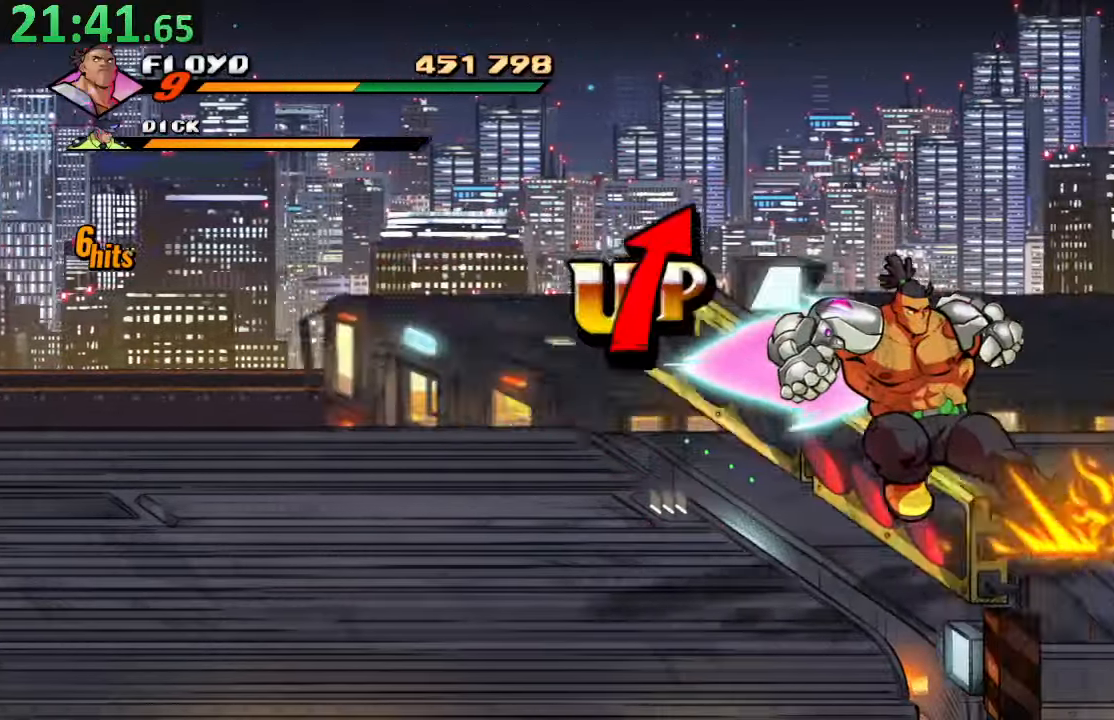
{"dt_ms": 500, "buttons": ["DPAD_RIGHT"], "left_stick": "center", "right_stick": "center", "events": []}
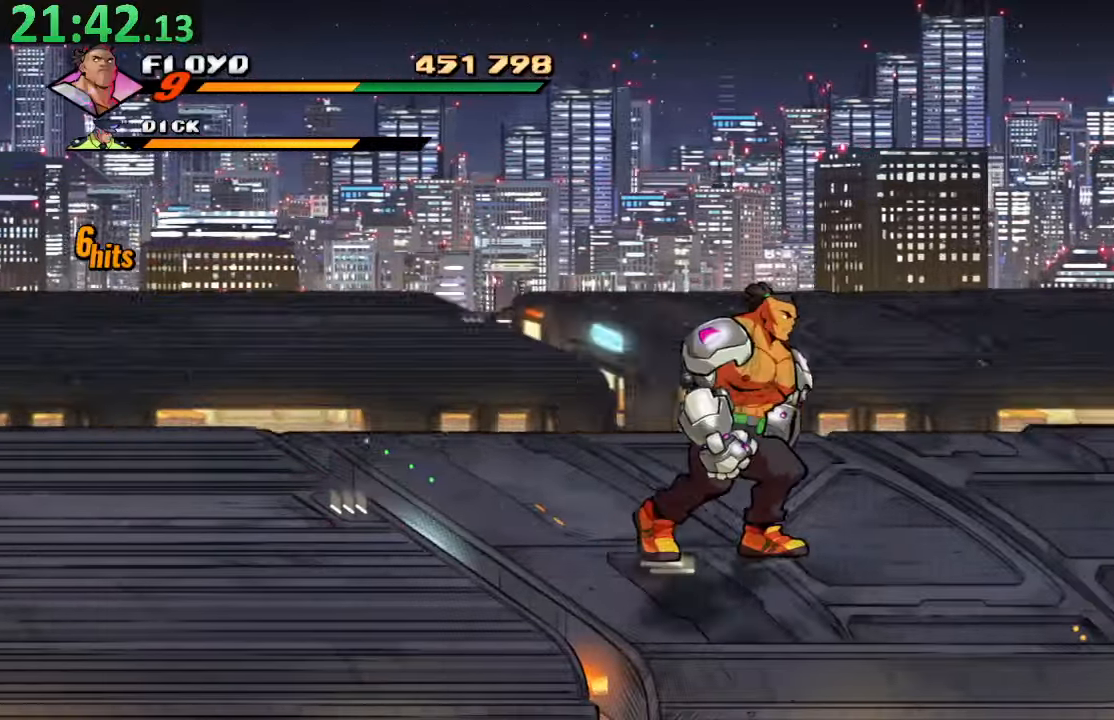
{"dt_ms": 500, "buttons": ["DPAD_RIGHT"], "left_stick": "center", "right_stick": "center", "events": [[84, "right_stick", "left"], [134, "right_stick", "center"], [167, "DPAD_UP", "down"], [250, "DPAD_UP", "up"], [350, "left_stick", "left"], [434, "left_stick", "center"]]}
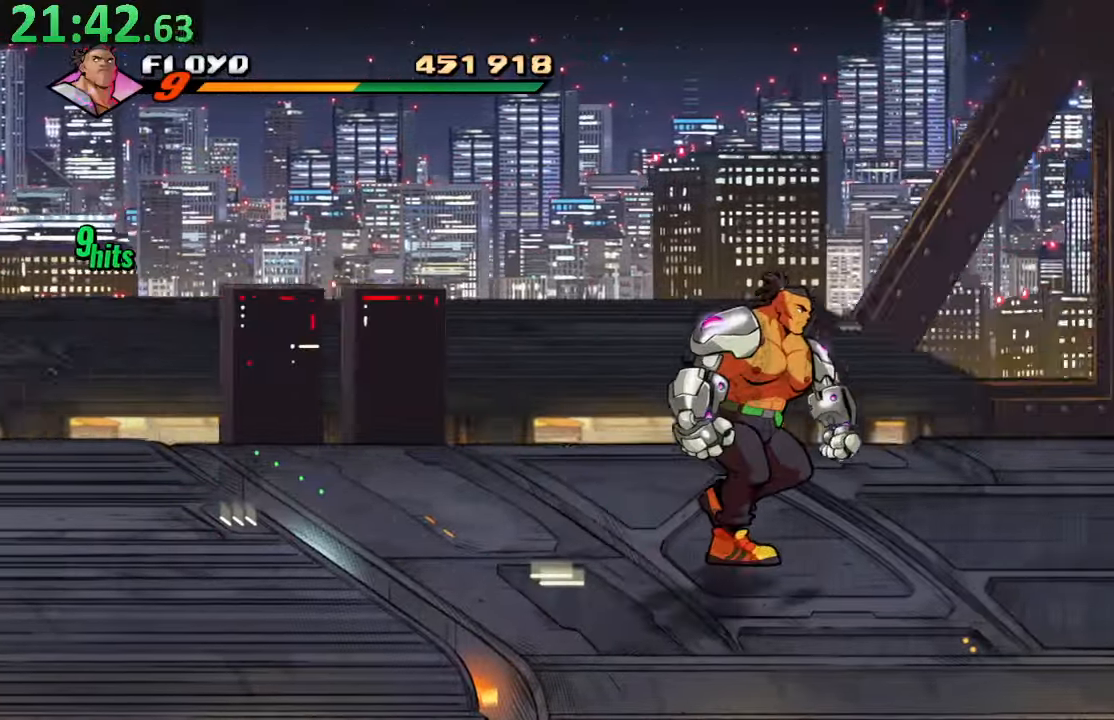
{"dt_ms": 500, "buttons": ["DPAD_RIGHT"], "left_stick": "center", "right_stick": "center", "events": [[67, "TRIANGLE", "down"], [334, "TRIANGLE", "up"]]}
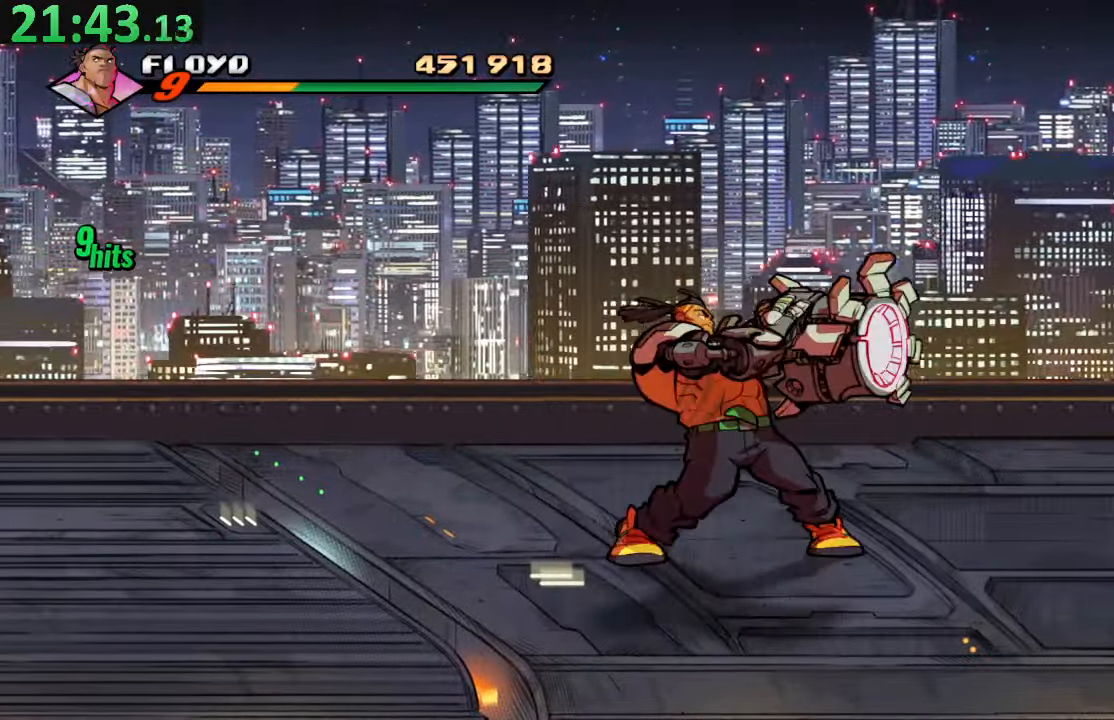
{"dt_ms": 500, "buttons": ["DPAD_RIGHT"], "left_stick": "center", "right_stick": "center", "events": [[50, "TRIANGLE", "down"], [200, "TRIANGLE", "up"], [250, "TRIANGLE", "down"], [434, "TRIANGLE", "up"]]}
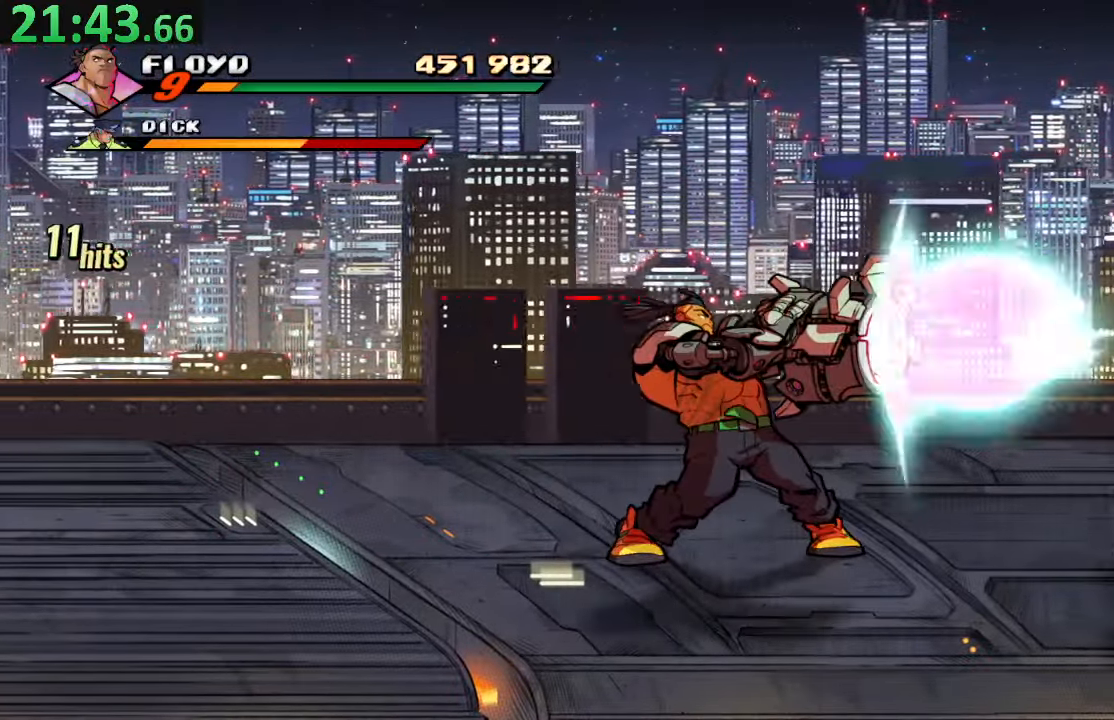
{"dt_ms": 500, "buttons": ["SQUARE"], "left_stick": "center", "right_stick": "center", "events": [[250, "DPAD_RIGHT", "up"], [450, "SQUARE", "down"]]}
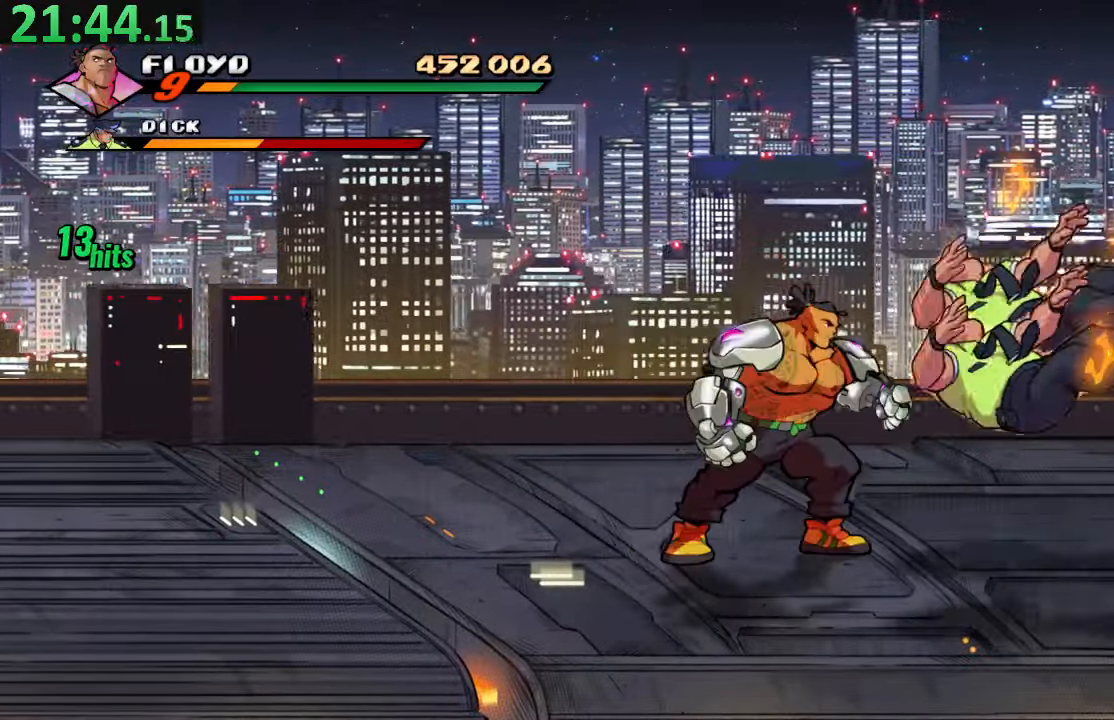
{"dt_ms": 500, "buttons": [], "left_stick": "center", "right_stick": "center", "events": [[84, "SQUARE", "up"], [134, "SQUARE", "down"], [450, "SQUARE", "up"]]}
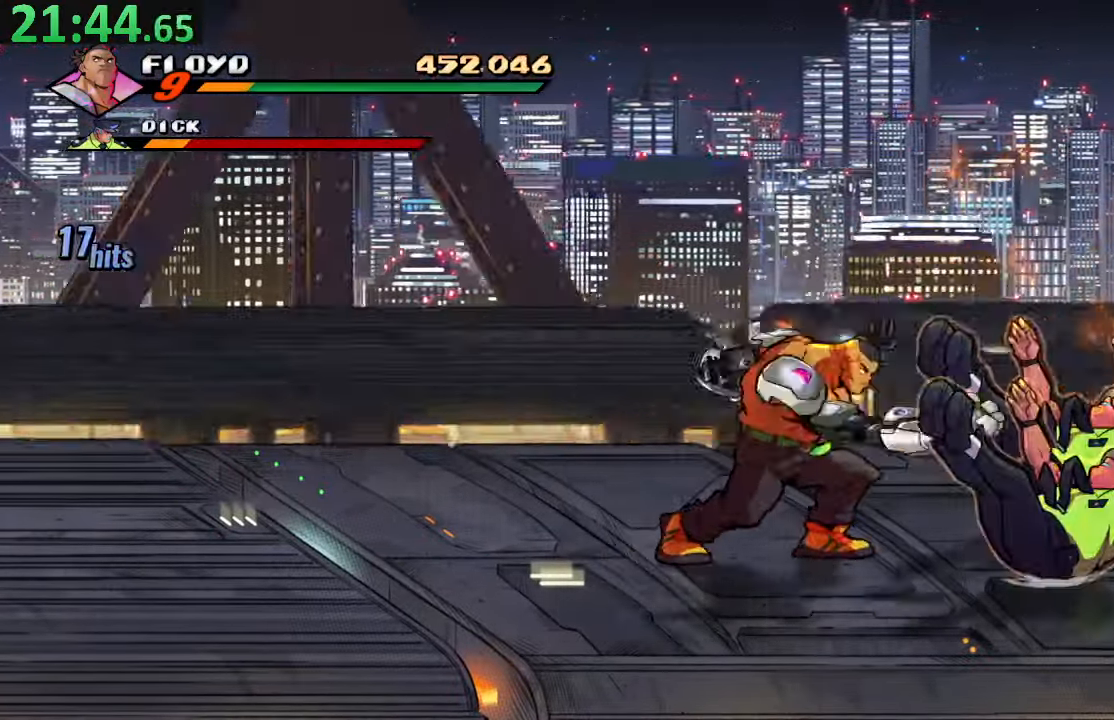
{"dt_ms": 500, "buttons": [], "left_stick": "center", "right_stick": "center", "events": []}
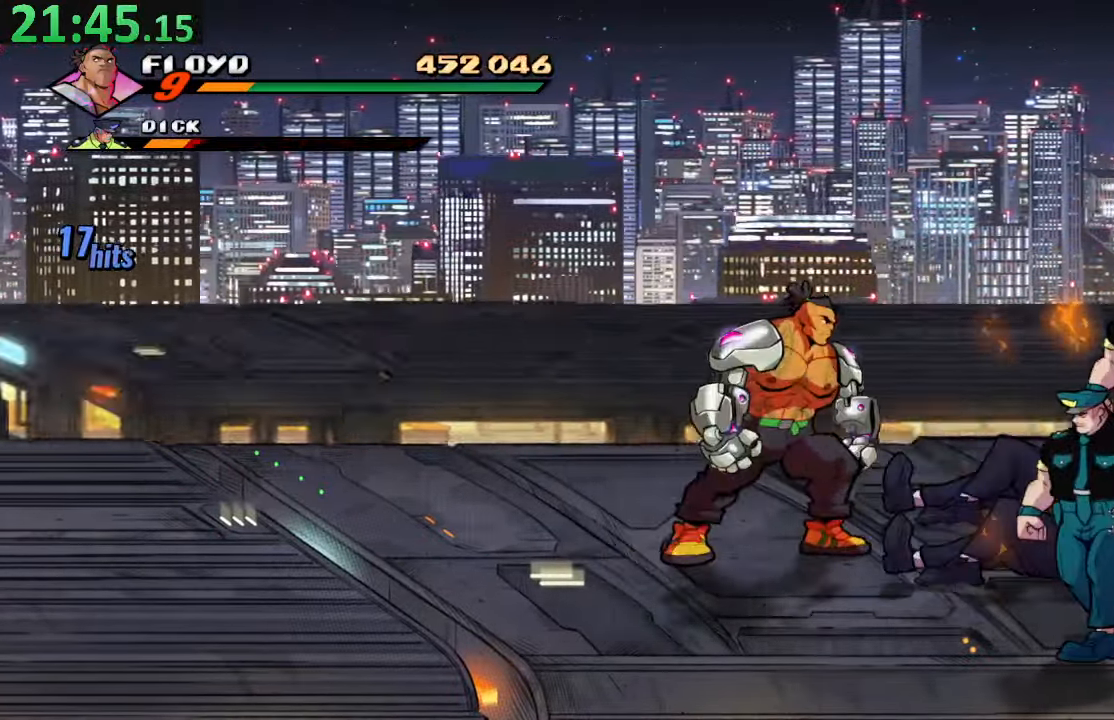
{"dt_ms": 500, "buttons": [], "left_stick": "center", "right_stick": "center", "events": [[117, "DPAD_UP", "down"], [133, "DPAD_RIGHT", "down"], [166, "DPAD_UP", "up"], [216, "DPAD_RIGHT", "up"]]}
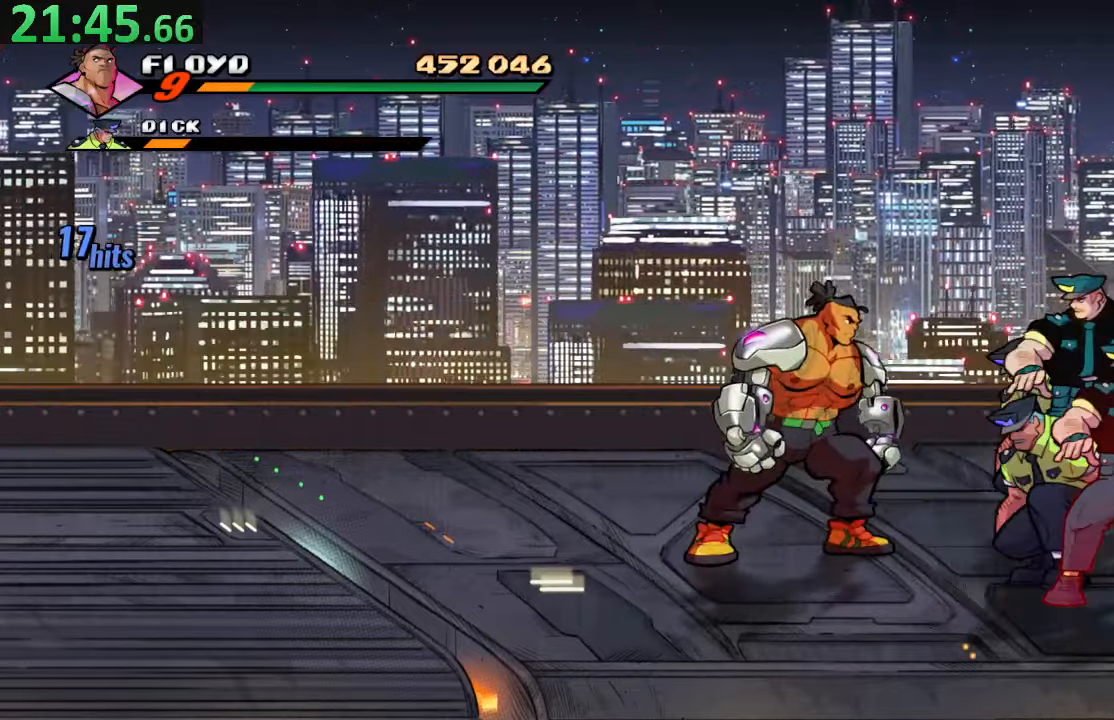
{"dt_ms": 1000, "buttons": [], "left_stick": "center", "right_stick": "center"}
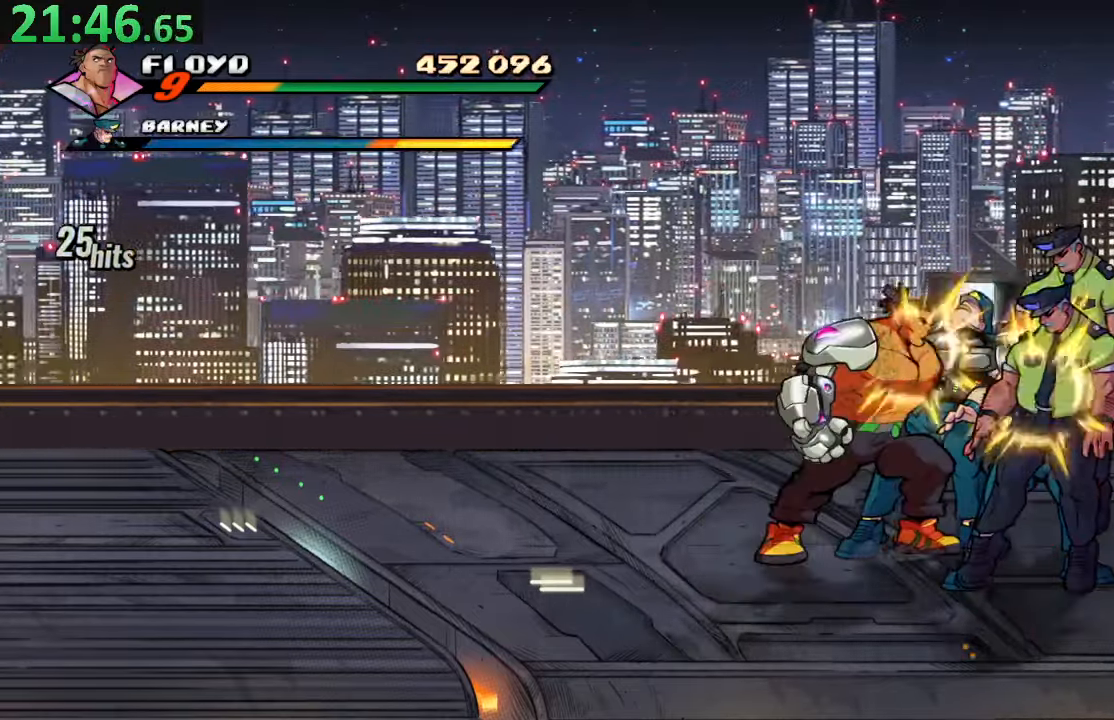
{"dt_ms": 500, "buttons": ["SQUARE"], "left_stick": "center", "right_stick": "center", "events": [[50, "SQUARE", "down"], [183, "SQUARE", "up"], [233, "SQUARE", "down"], [366, "SQUARE", "up"], [416, "SQUARE", "down"]]}
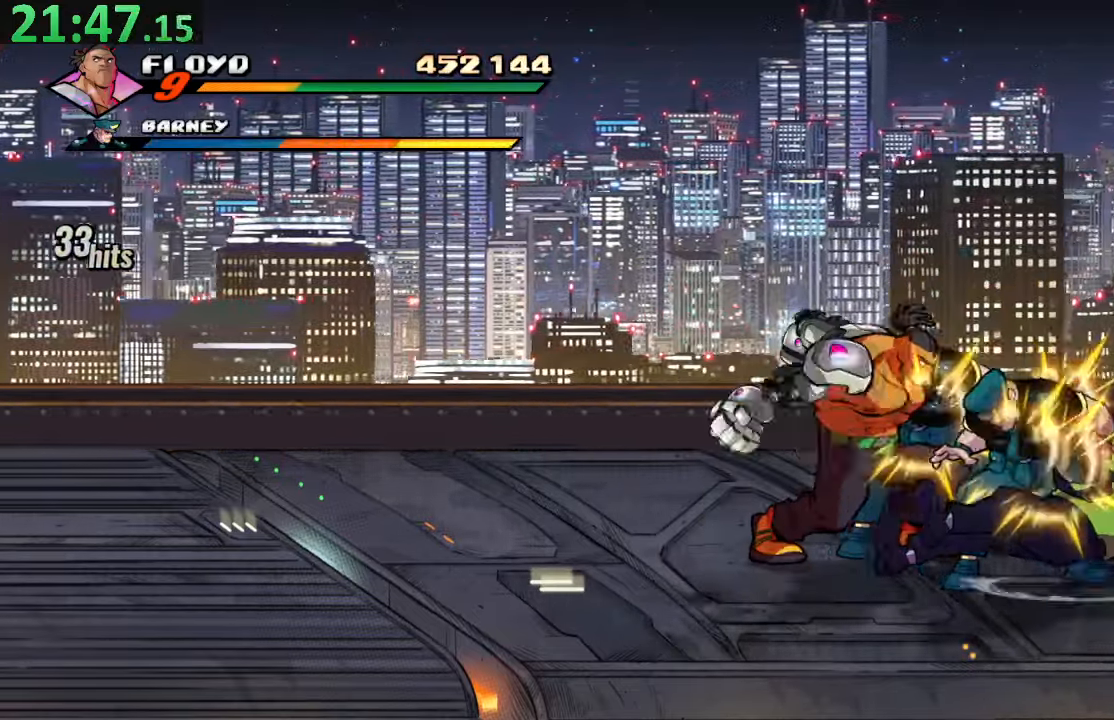
{"dt_ms": 500, "buttons": [], "left_stick": "center", "right_stick": "center", "events": [[133, "SQUARE", "up"], [150, "DPAD_RIGHT", "down"], [266, "TRIANGLE", "down"], [466, "TRIANGLE", "up"], [500, "DPAD_RIGHT", "up"]]}
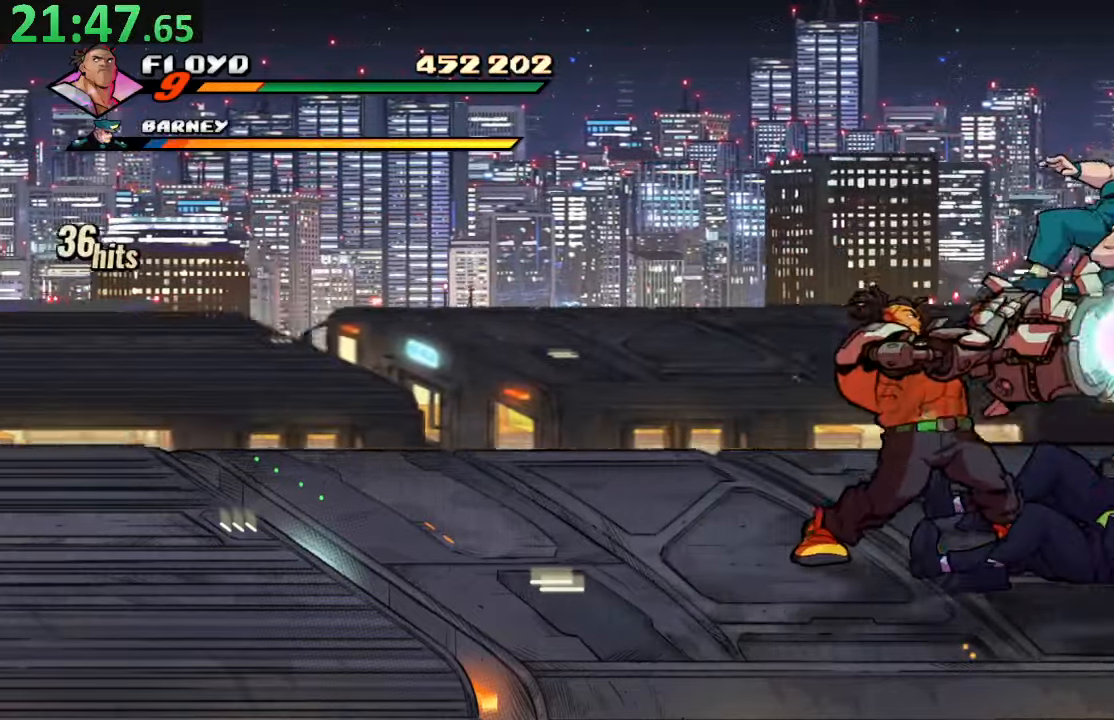
{"dt_ms": 500, "buttons": ["SQUARE", "DPAD_DOWN"], "left_stick": "center", "right_stick": "center"}
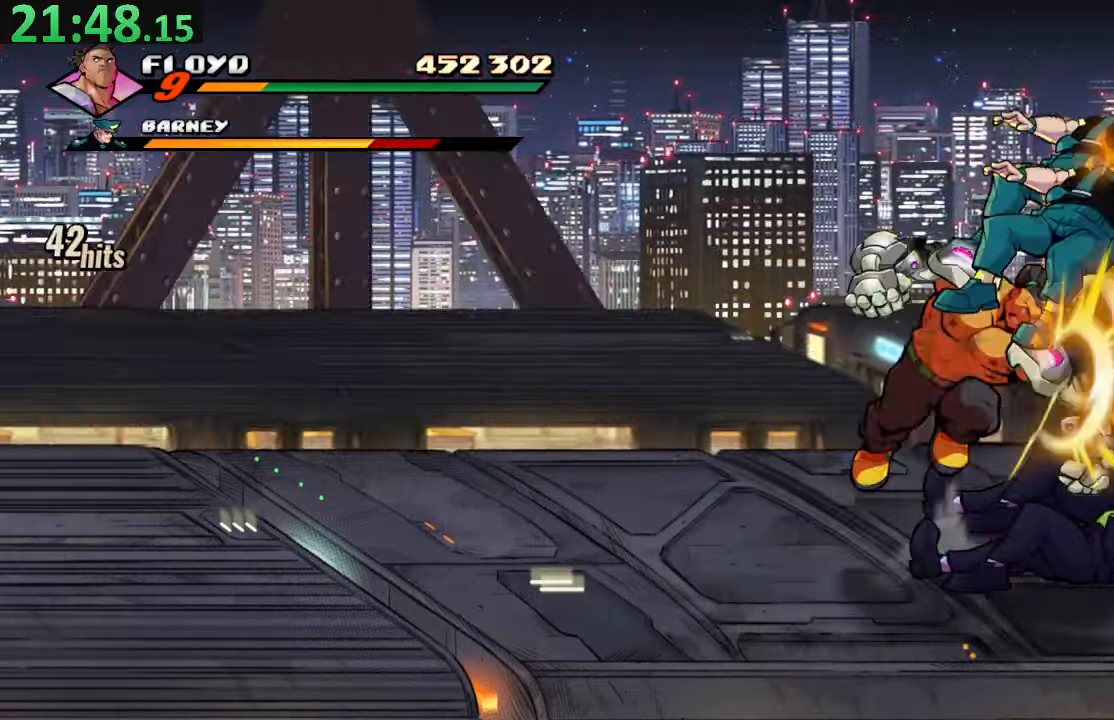
{"dt_ms": 500, "buttons": ["SQUARE"], "left_stick": "center", "right_stick": "center", "events": [[66, "DPAD_DOWN", "up"]]}
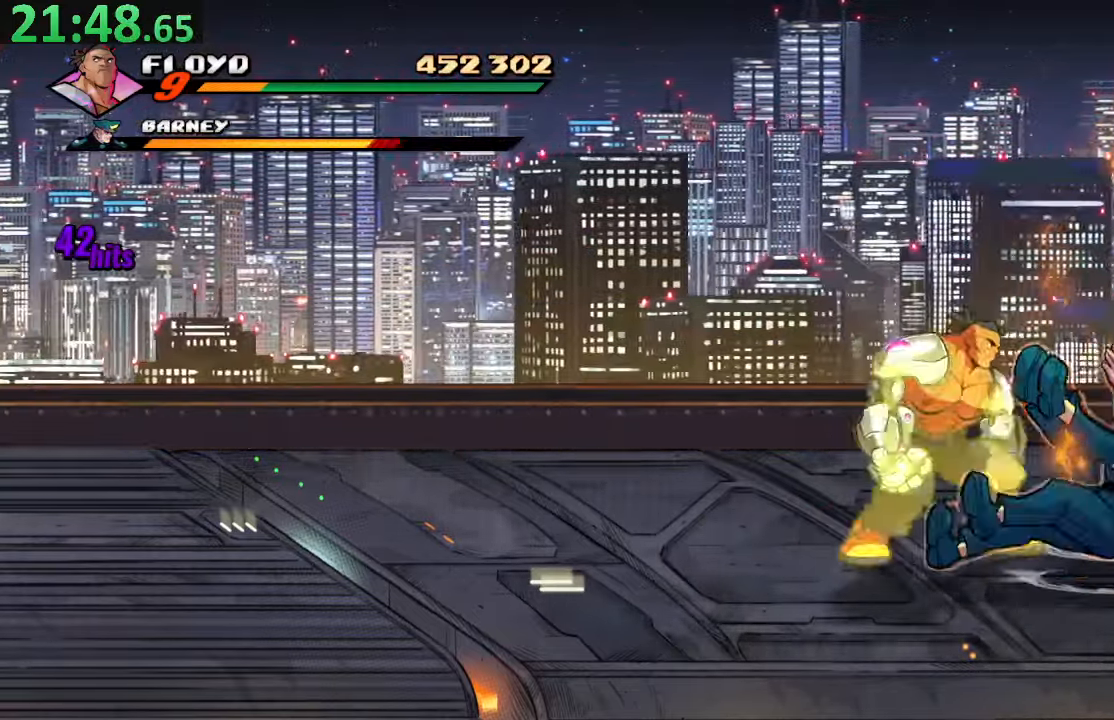
{"dt_ms": 500, "buttons": ["DPAD_RIGHT"], "left_stick": "center", "right_stick": "center", "events": [[66, "SQUARE", "up"], [183, "DPAD_RIGHT", "down"], [333, "TRIANGLE", "down"], [500, "TRIANGLE", "up"]]}